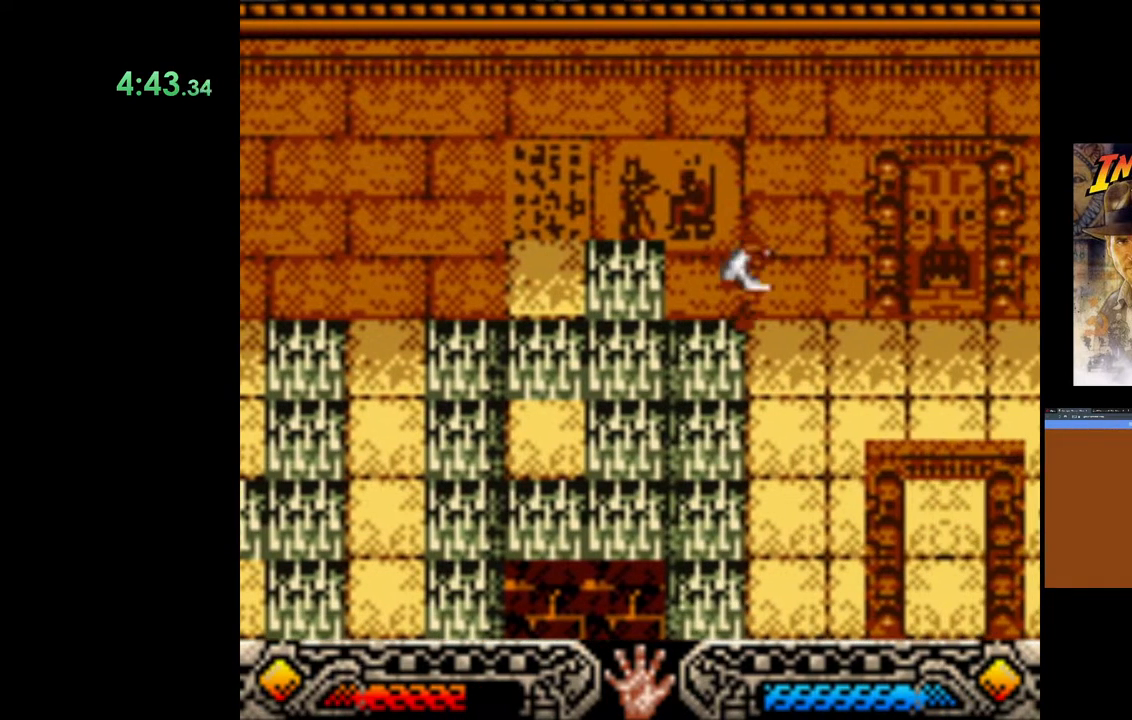
Gameplay with a controller (Xbox layout); each line is a JSON object with the inputs held at the frame after it. "events" lists button and stick changes between this image and that frame as [ms after this image, input, new state], when the widget could be followed in between.
{"buttons": [], "left_stick": "down-right", "right_stick": "center", "events": [[483, "left_stick", "down-right"]]}
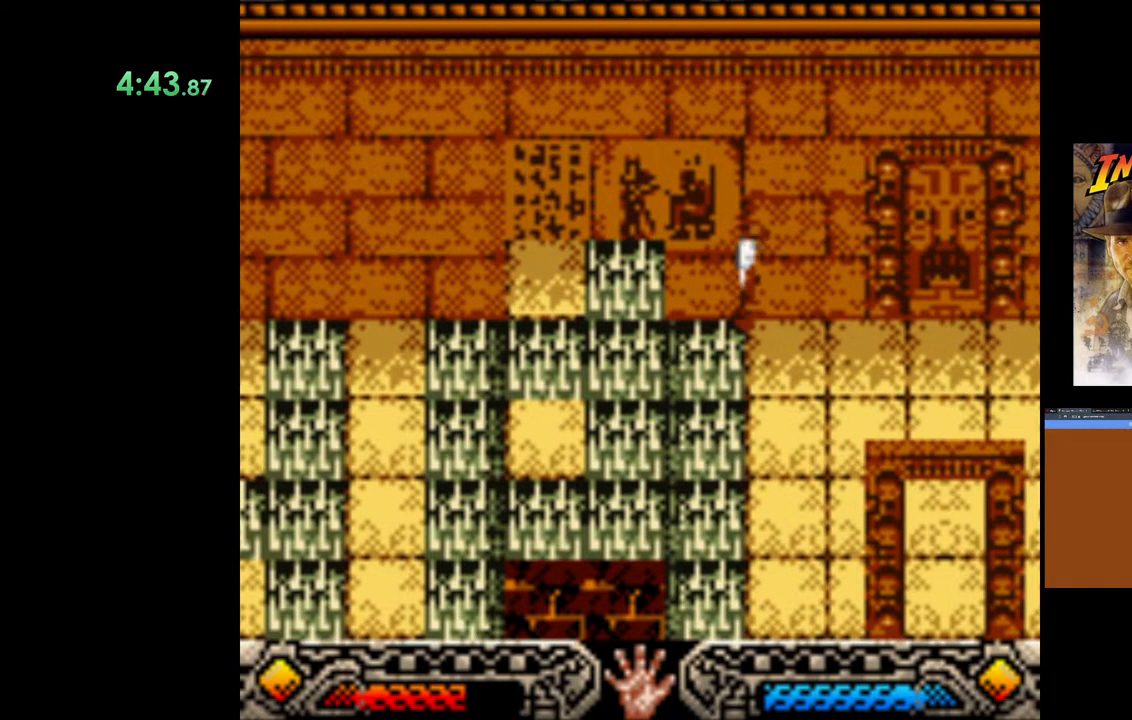
{"buttons": [], "left_stick": "down-right", "right_stick": "center", "events": []}
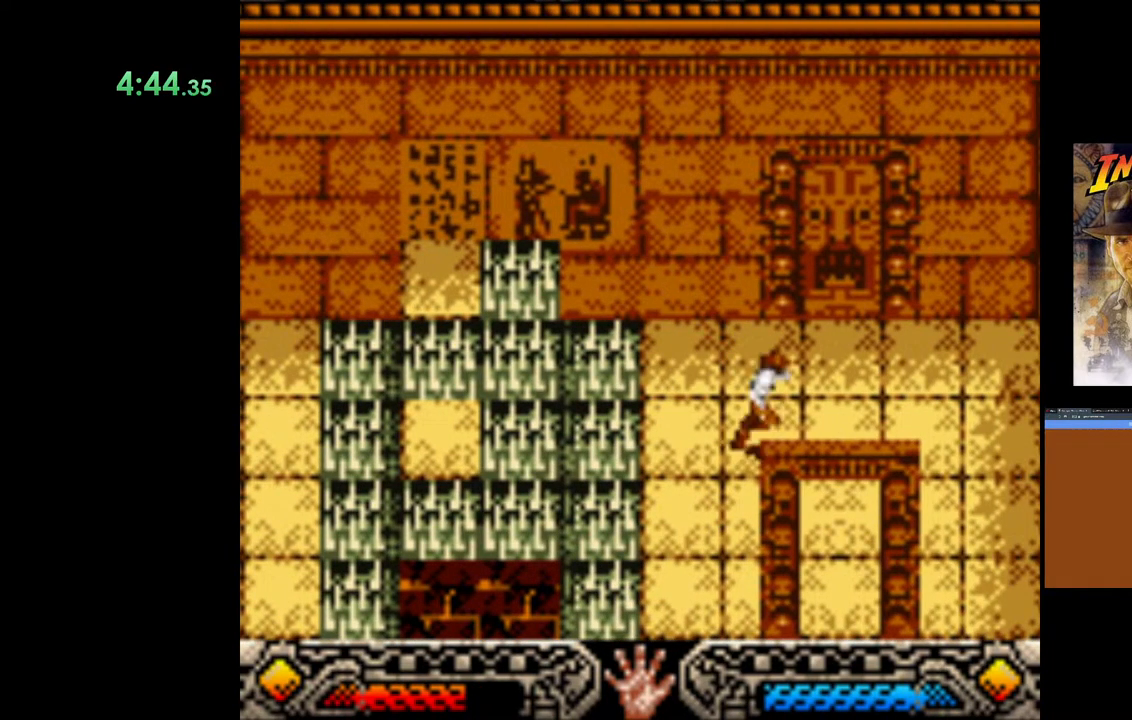
{"buttons": [], "left_stick": "down-right", "right_stick": "center", "events": []}
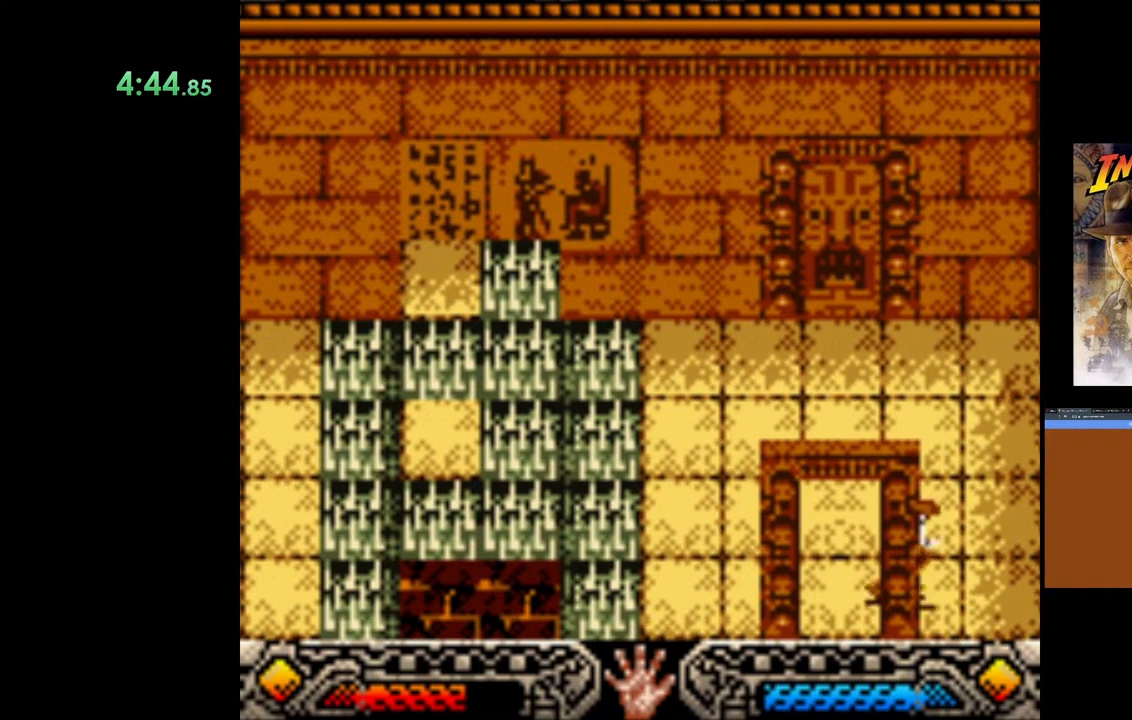
{"buttons": [], "left_stick": "down-left", "right_stick": "center", "events": [[250, "left_stick", "down-left"]]}
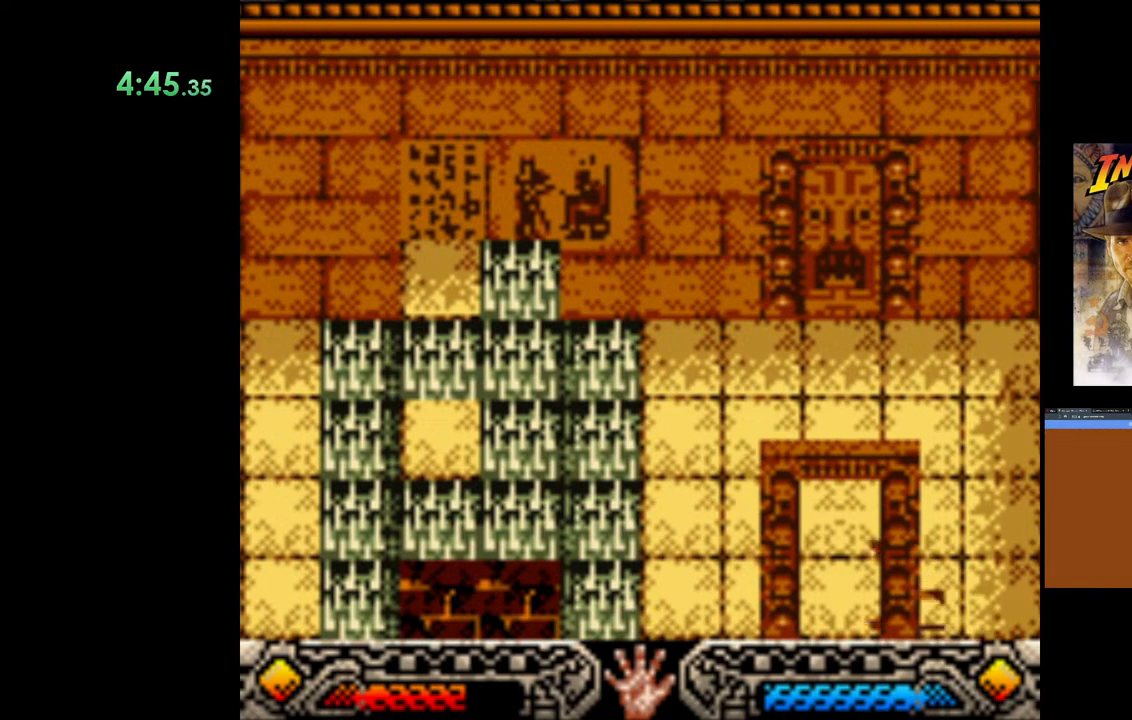
{"buttons": [], "left_stick": "center", "right_stick": "center", "events": [[233, "left_stick", "down"], [400, "left_stick", "center"]]}
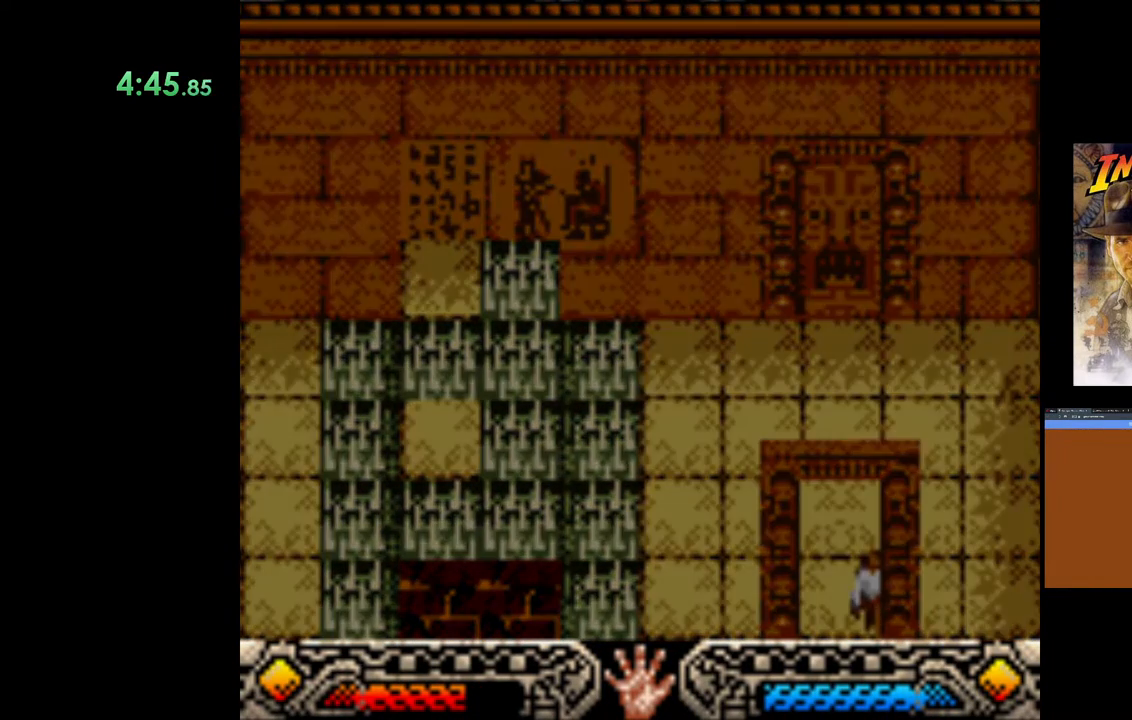
{"buttons": [], "left_stick": "center", "right_stick": "center", "events": []}
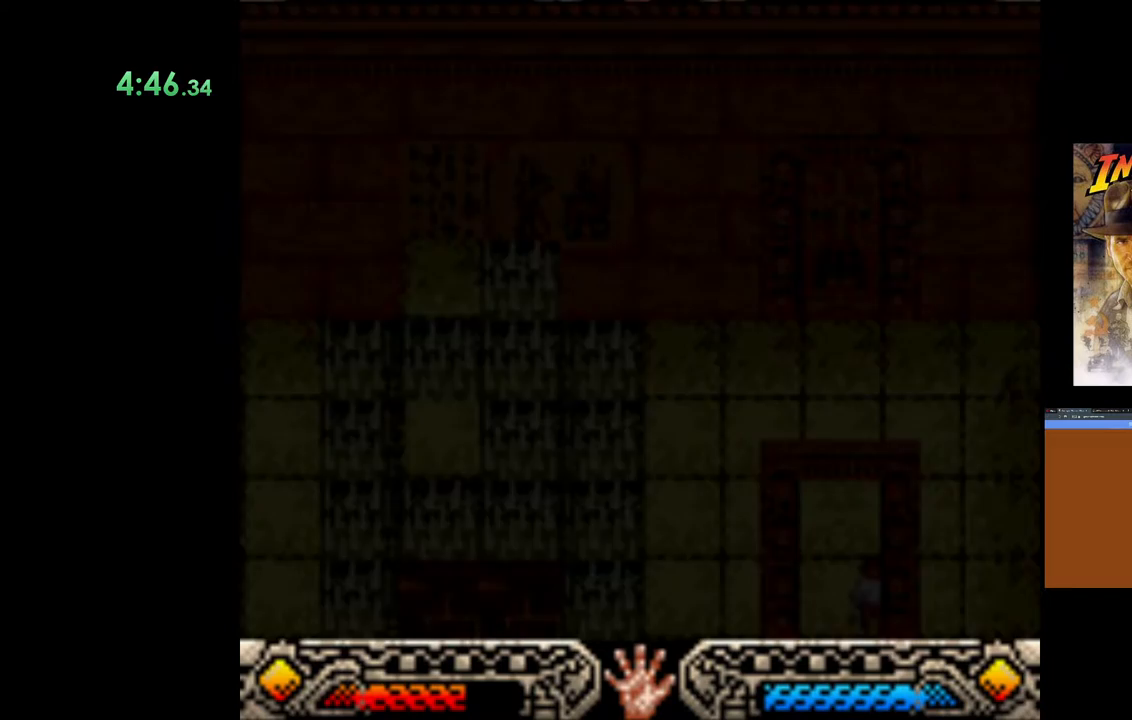
{"buttons": [], "left_stick": "center", "right_stick": "center", "events": []}
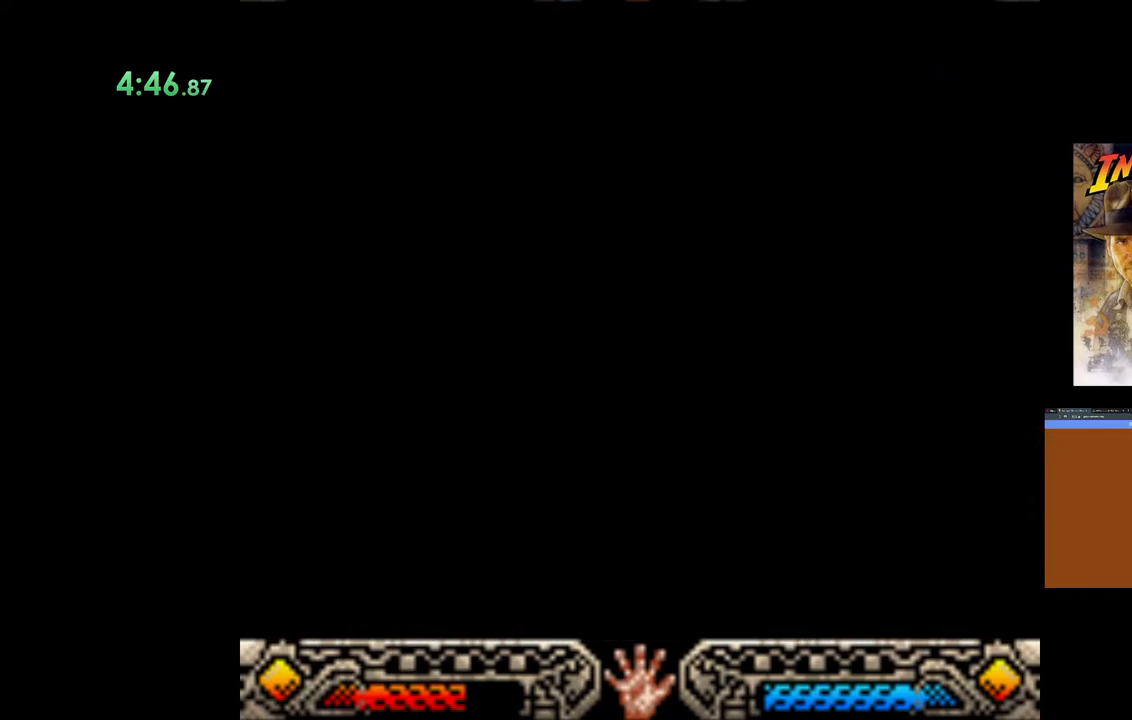
{"buttons": [], "left_stick": "center", "right_stick": "center", "events": []}
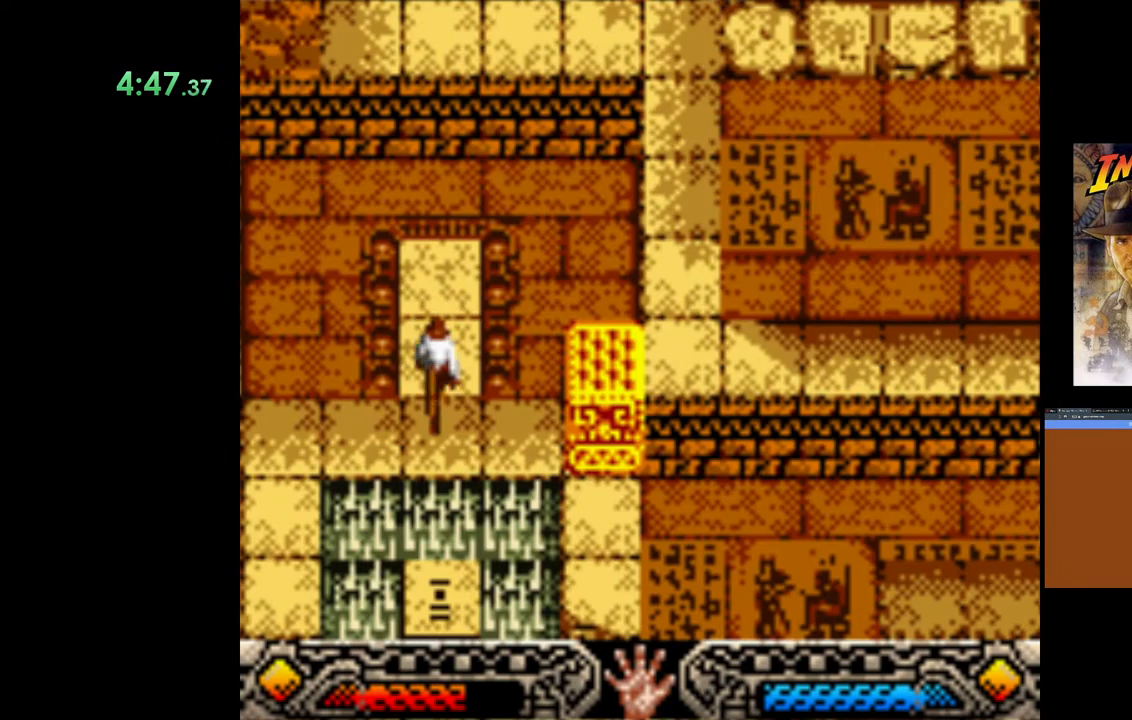
{"buttons": [], "left_stick": "down", "right_stick": "center", "events": [[217, "B", "down"], [233, "left_stick", "down"], [383, "B", "up"]]}
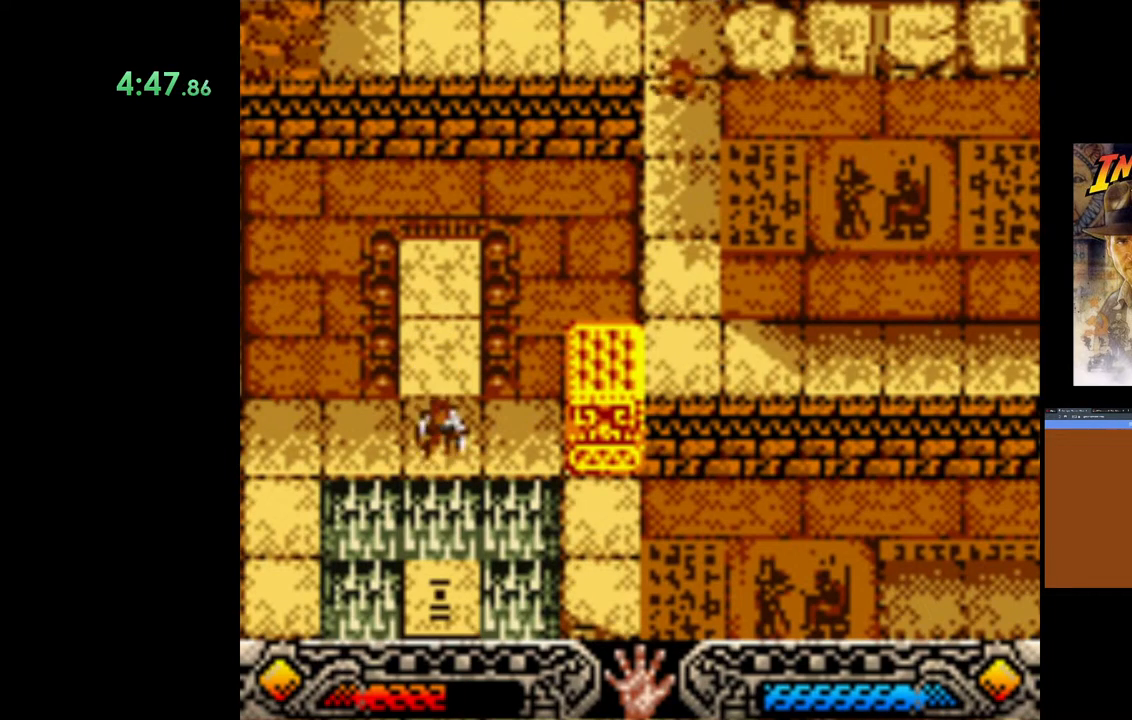
{"buttons": [], "left_stick": "center", "right_stick": "center", "events": [[150, "left_stick", "center"], [250, "left_stick", "down"], [417, "left_stick", "center"]]}
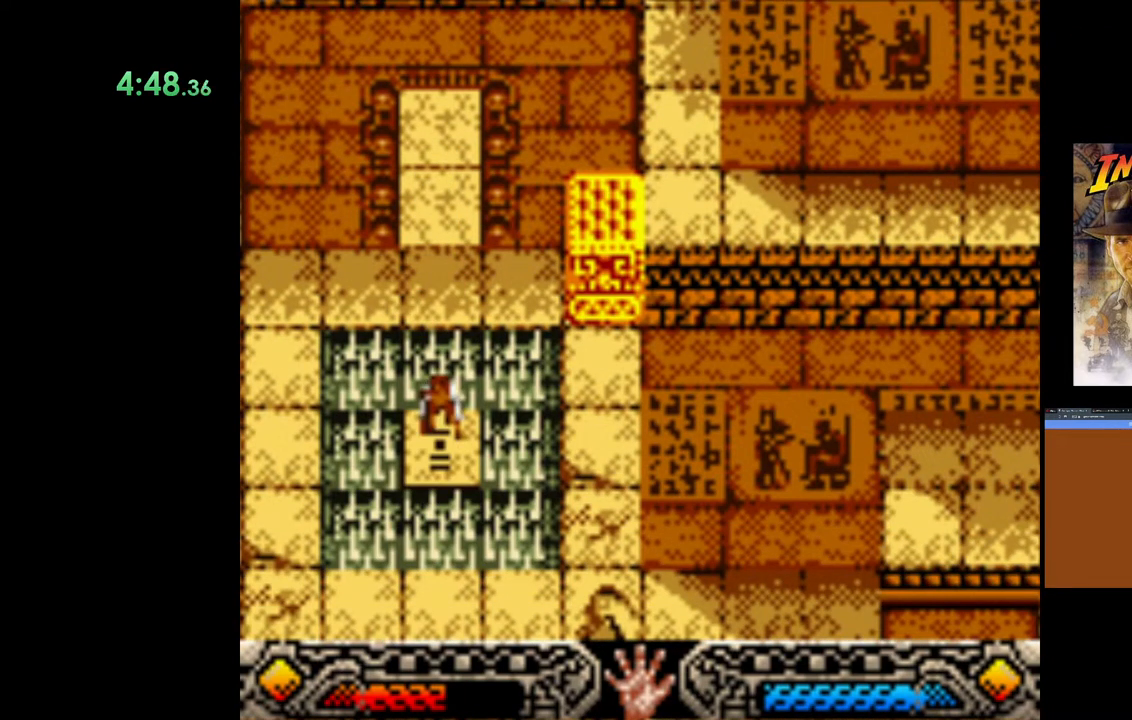
{"buttons": [], "left_stick": "center", "right_stick": "center", "events": []}
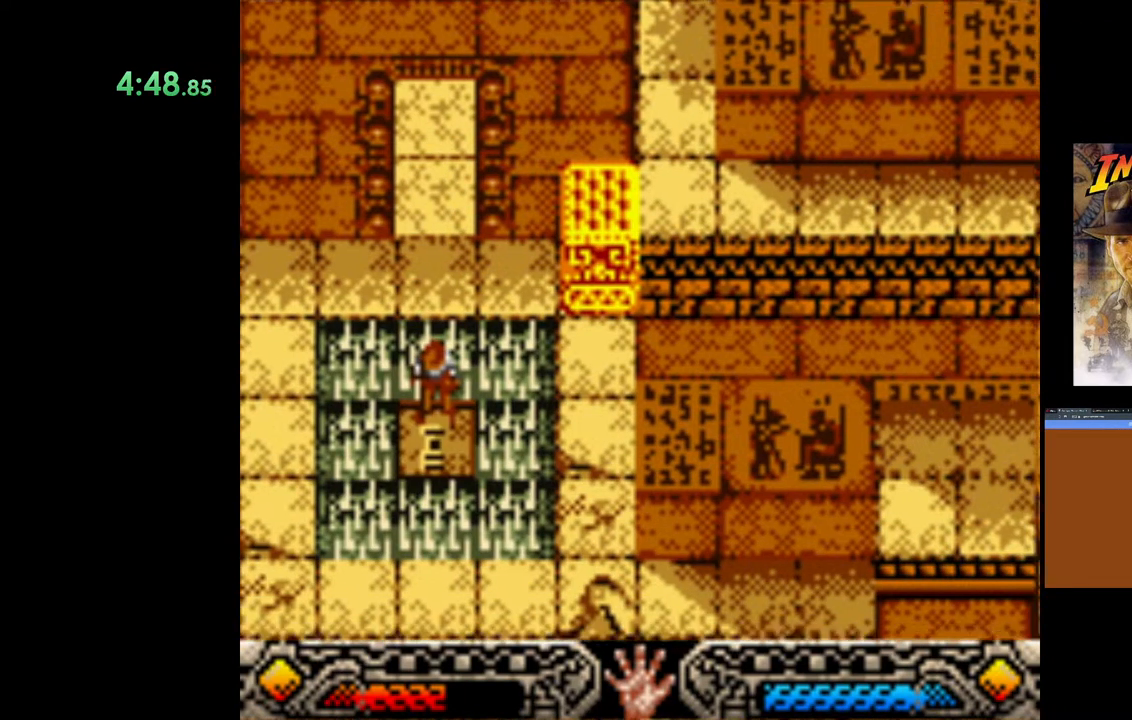
{"buttons": [], "left_stick": "center", "right_stick": "center", "events": []}
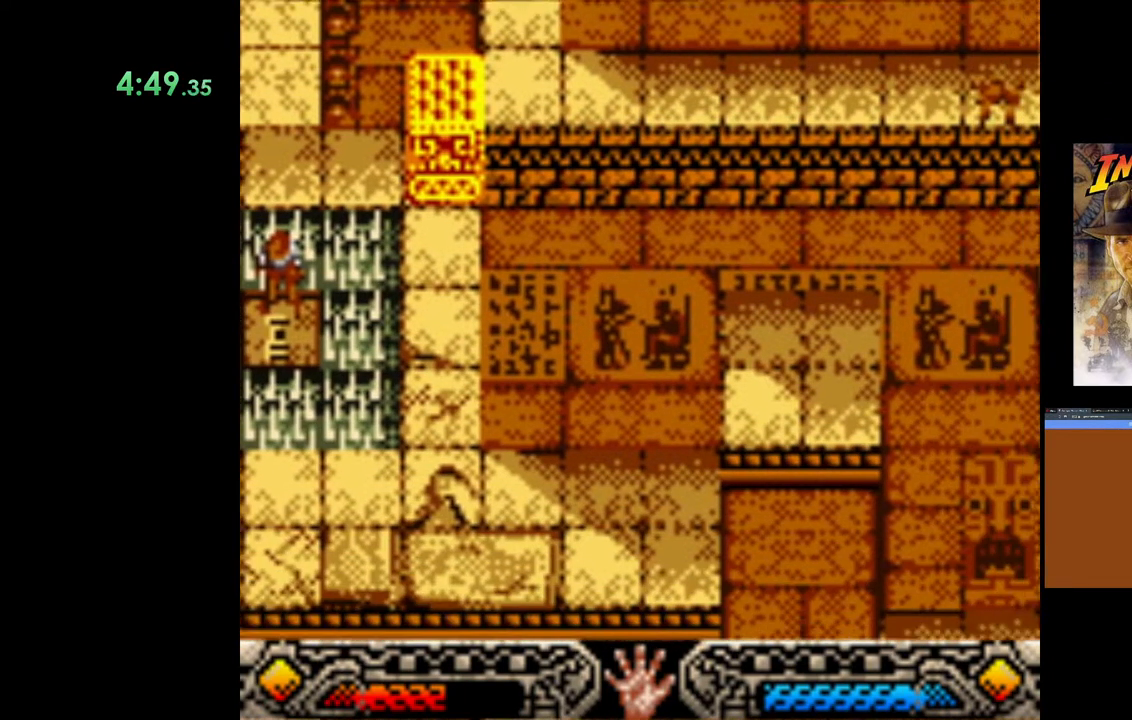
{"buttons": [], "left_stick": "center", "right_stick": "center", "events": []}
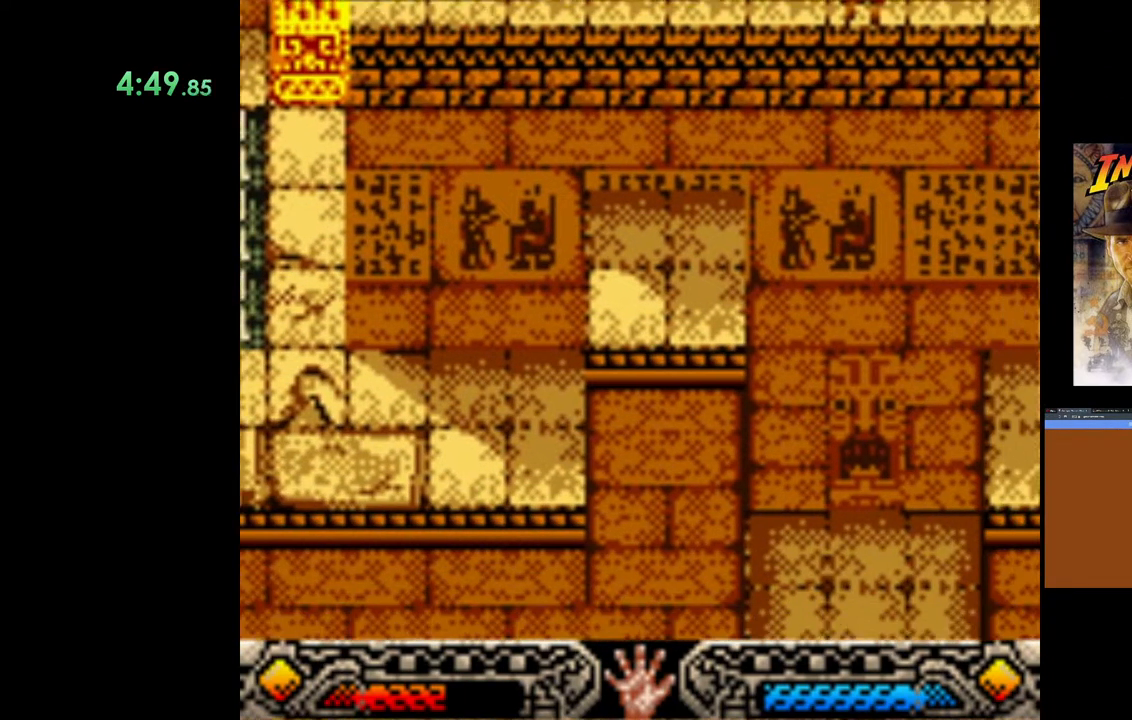
{"buttons": [], "left_stick": "center", "right_stick": "center", "events": []}
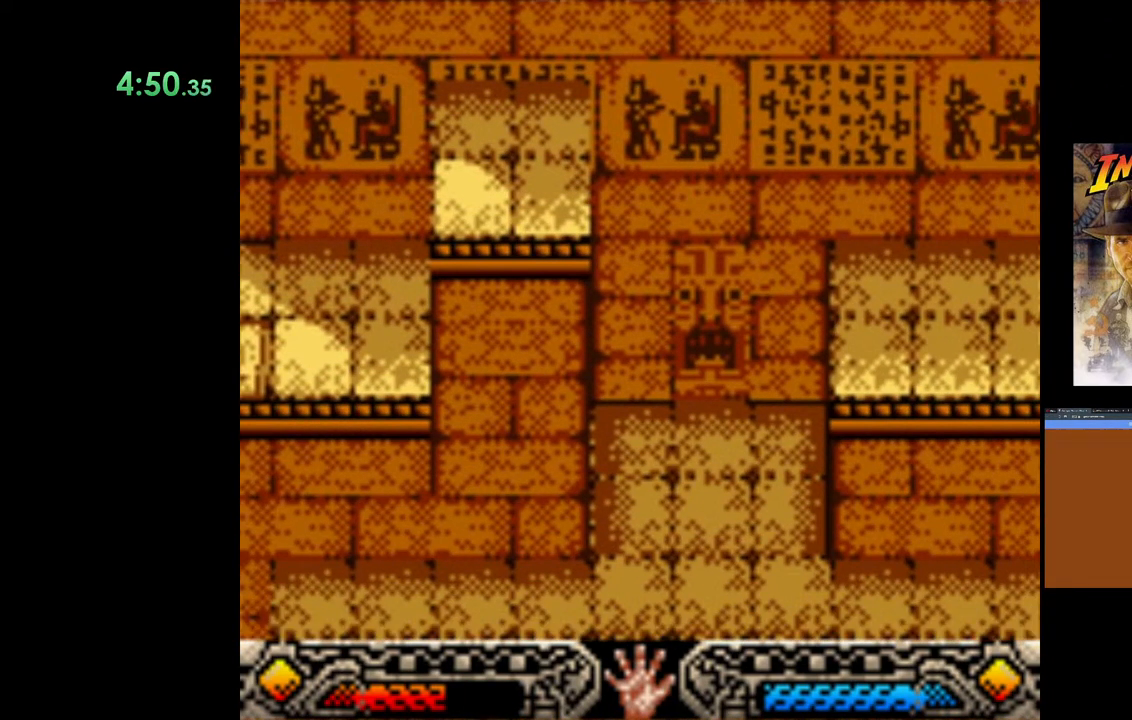
{"buttons": [], "left_stick": "center", "right_stick": "center", "events": []}
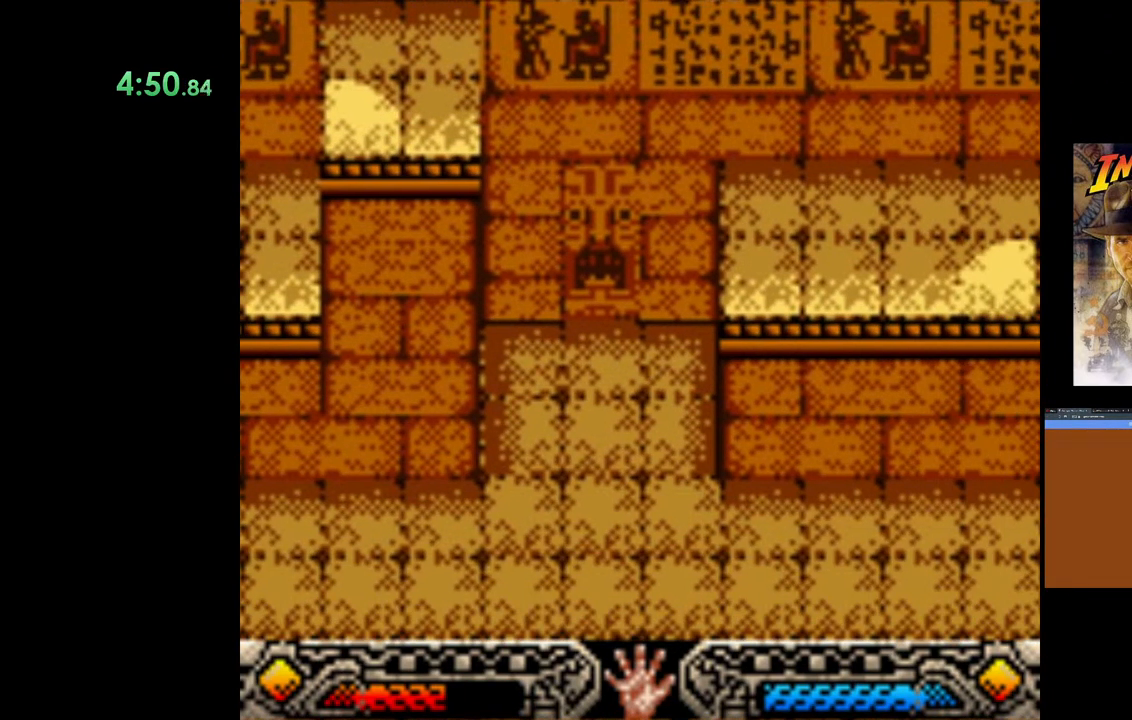
{"buttons": [], "left_stick": "center", "right_stick": "center", "events": [[300, "A", "down"], [450, "A", "up"]]}
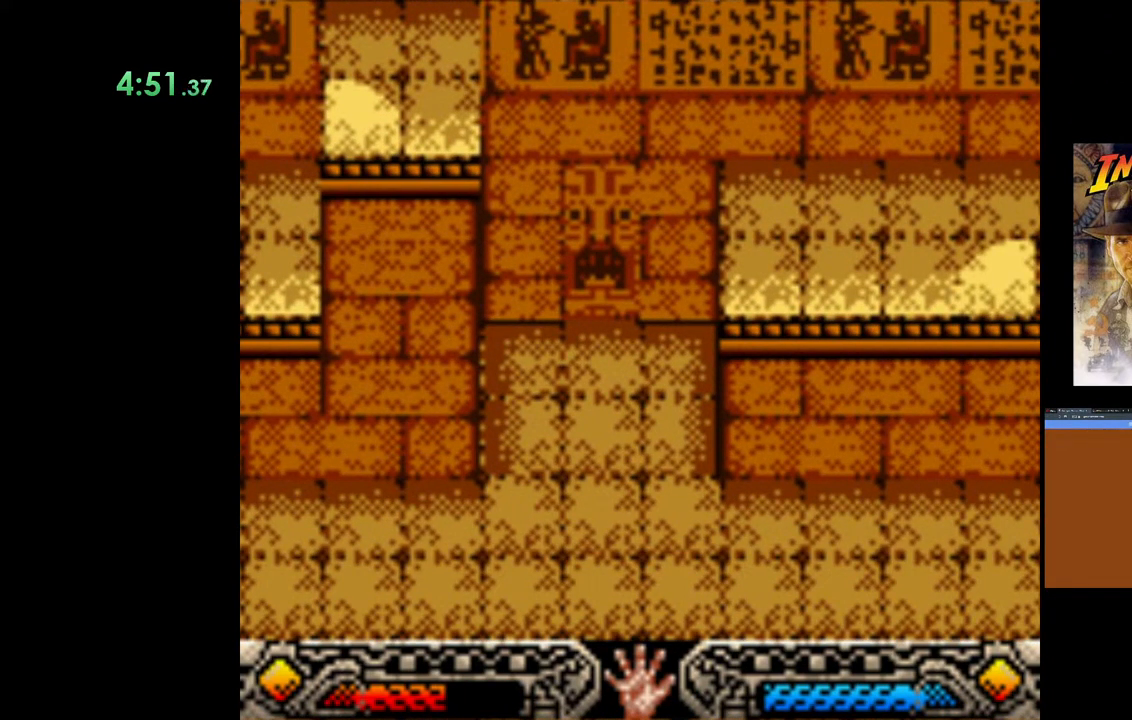
{"buttons": ["A"], "left_stick": "down-right", "right_stick": "center", "events": [[33, "A", "down"], [133, "A", "up"], [150, "left_stick", "down-right"], [200, "A", "down"], [333, "A", "up"], [417, "A", "down"]]}
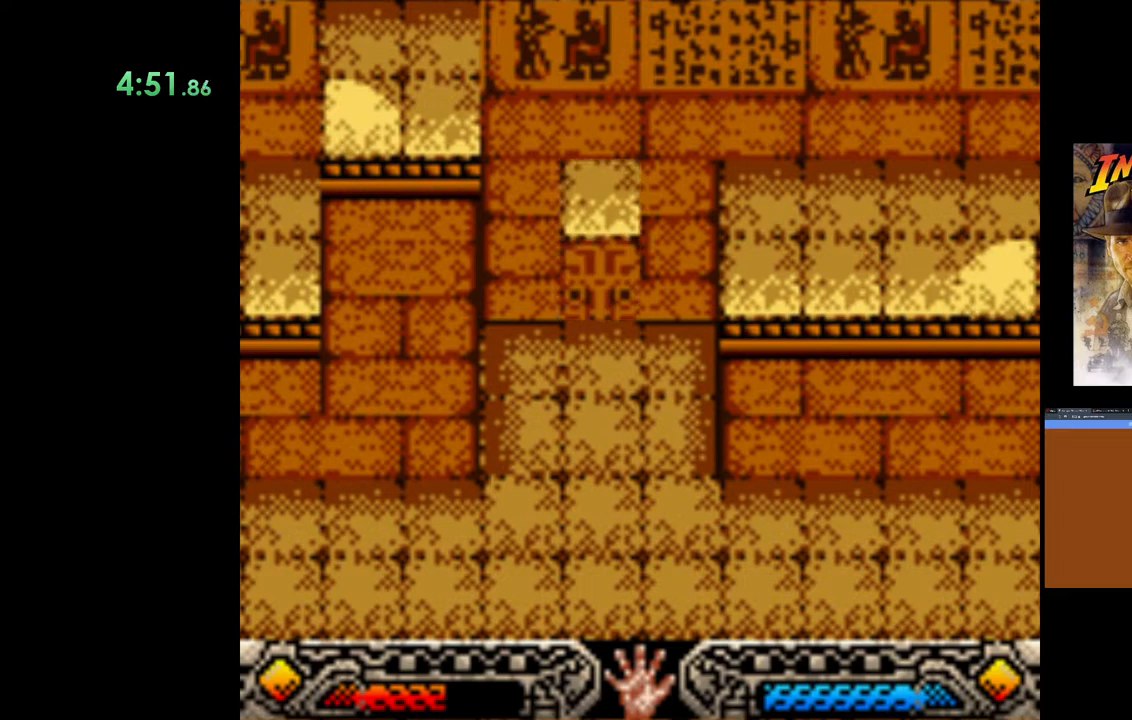
{"buttons": ["A"], "left_stick": "center", "right_stick": "center", "events": [[17, "A", "up"], [50, "left_stick", "center"], [100, "A", "down"], [183, "A", "up"], [283, "A", "down"], [350, "A", "up"], [433, "A", "down"]]}
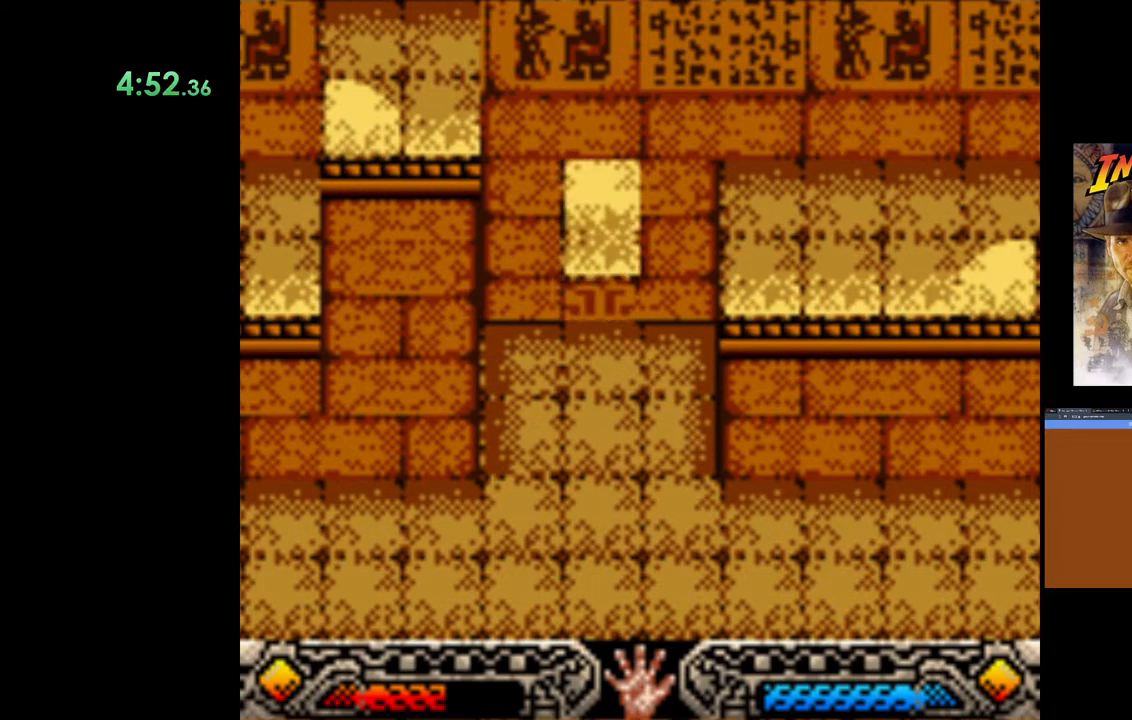
{"buttons": ["A"], "left_stick": "center", "right_stick": "center", "events": [[17, "A", "up"], [117, "A", "down"], [200, "A", "up"], [283, "A", "down"], [383, "A", "up"], [467, "A", "down"]]}
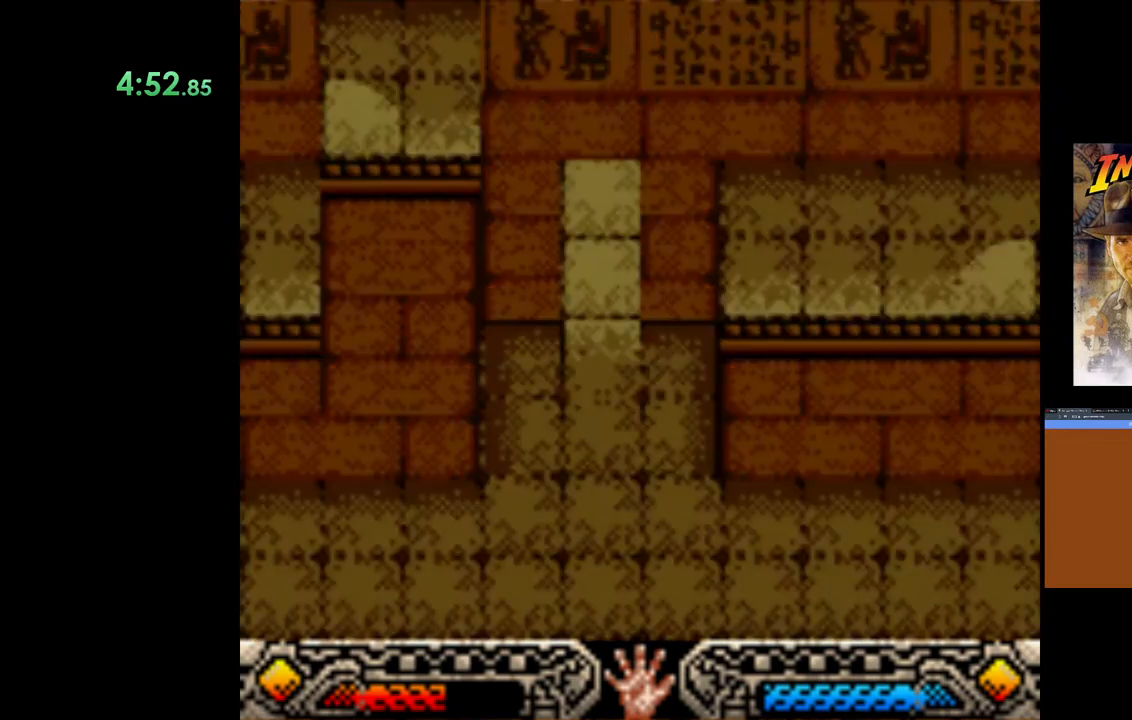
{"buttons": [], "left_stick": "center", "right_stick": "center", "events": [[67, "A", "up"], [167, "A", "down"], [233, "A", "up"], [333, "A", "down"], [450, "A", "up"]]}
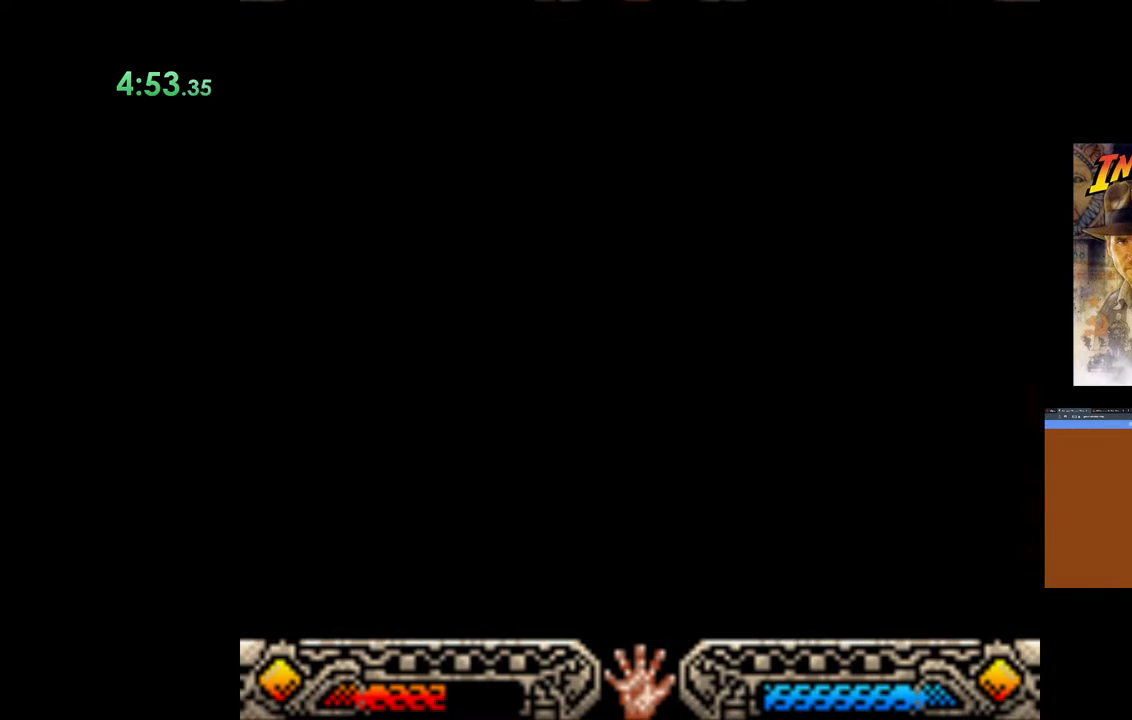
{"buttons": [], "left_stick": "center", "right_stick": "center", "events": [[33, "A", "down"], [133, "A", "up"], [217, "A", "down"], [300, "A", "up"], [400, "A", "down"], [500, "A", "up"]]}
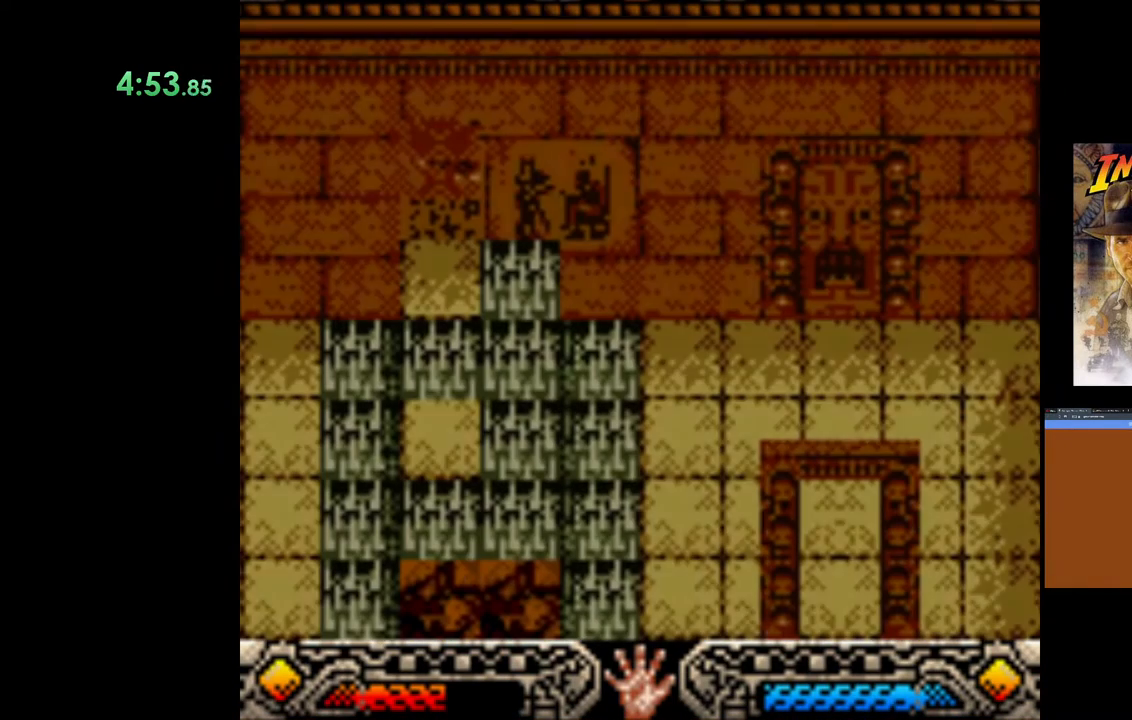
{"buttons": ["A"], "left_stick": "center", "right_stick": "center", "events": [[83, "A", "down"], [217, "A", "up"], [300, "A", "down"], [400, "A", "up"], [467, "A", "down"]]}
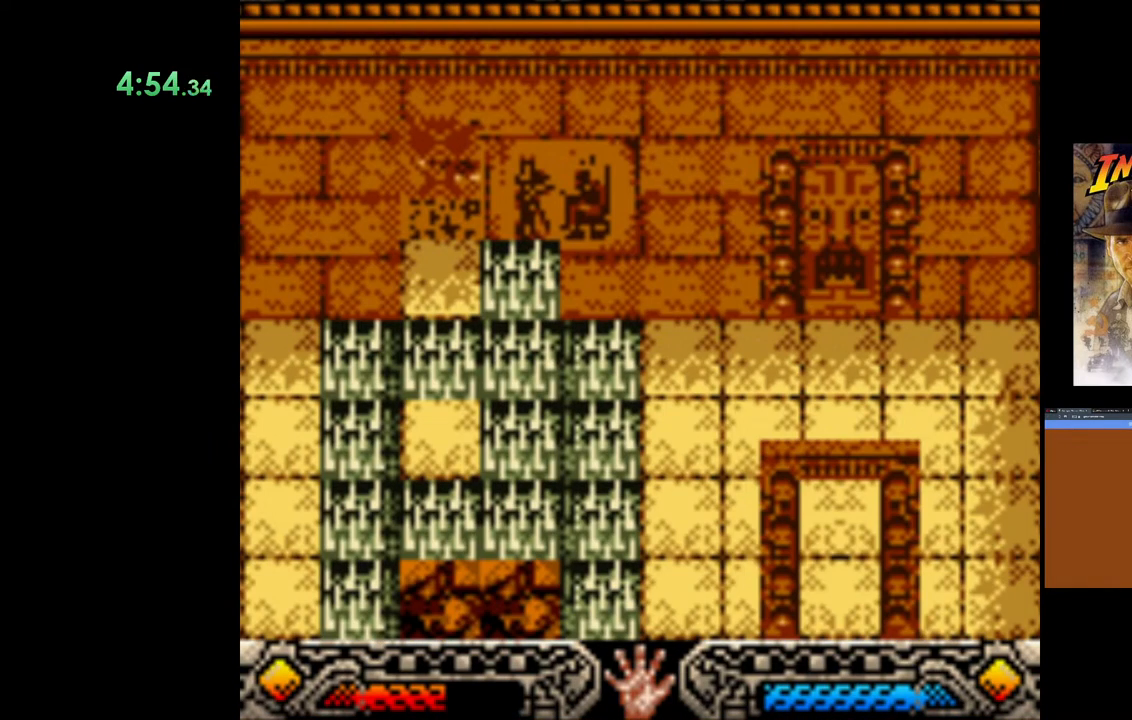
{"buttons": [], "left_stick": "center", "right_stick": "center", "events": [[100, "A", "up"], [183, "A", "down"], [300, "A", "up"], [383, "A", "down"], [500, "A", "up"]]}
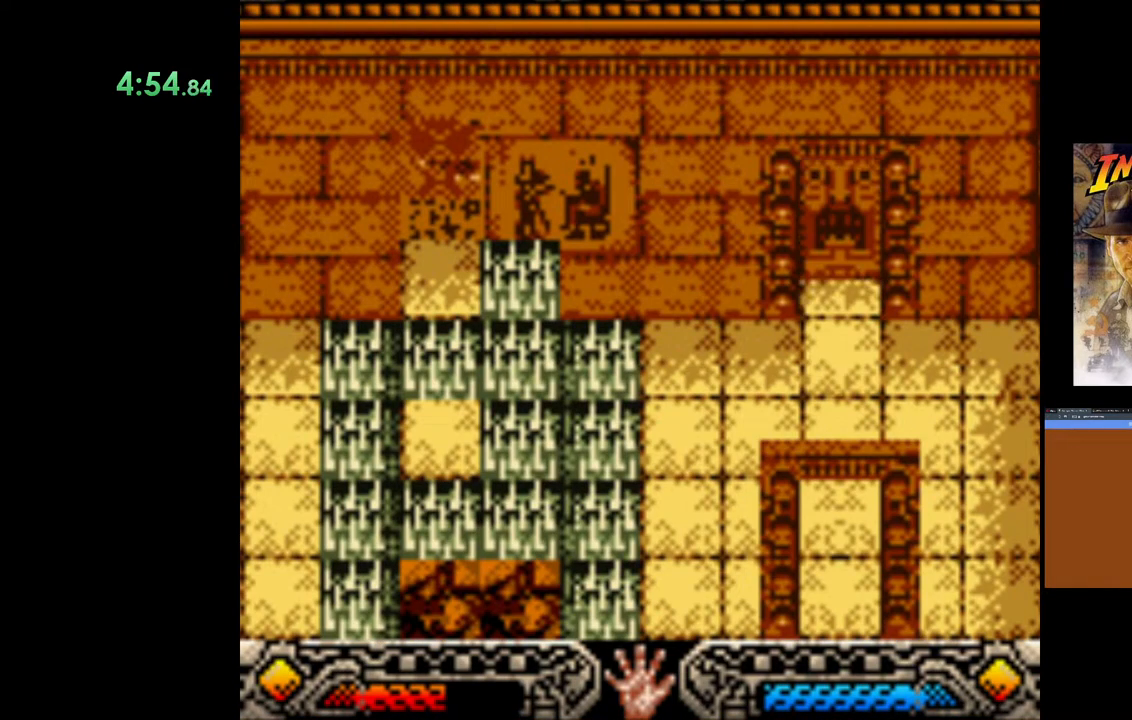
{"buttons": ["A"], "left_stick": "center", "right_stick": "center", "events": [[83, "A", "down"], [217, "A", "up"], [283, "A", "down"], [400, "A", "up"], [467, "A", "down"]]}
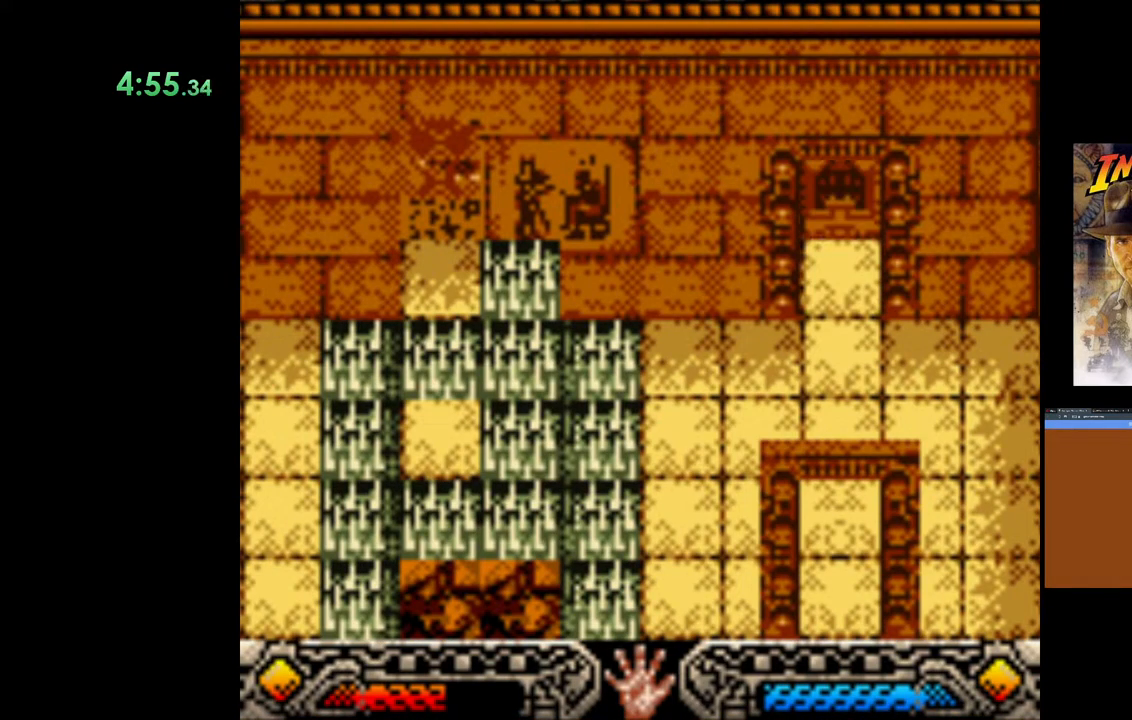
{"buttons": [], "left_stick": "center", "right_stick": "center", "events": [[83, "A", "up"], [167, "A", "down"], [283, "A", "up"], [350, "A", "down"], [467, "A", "up"]]}
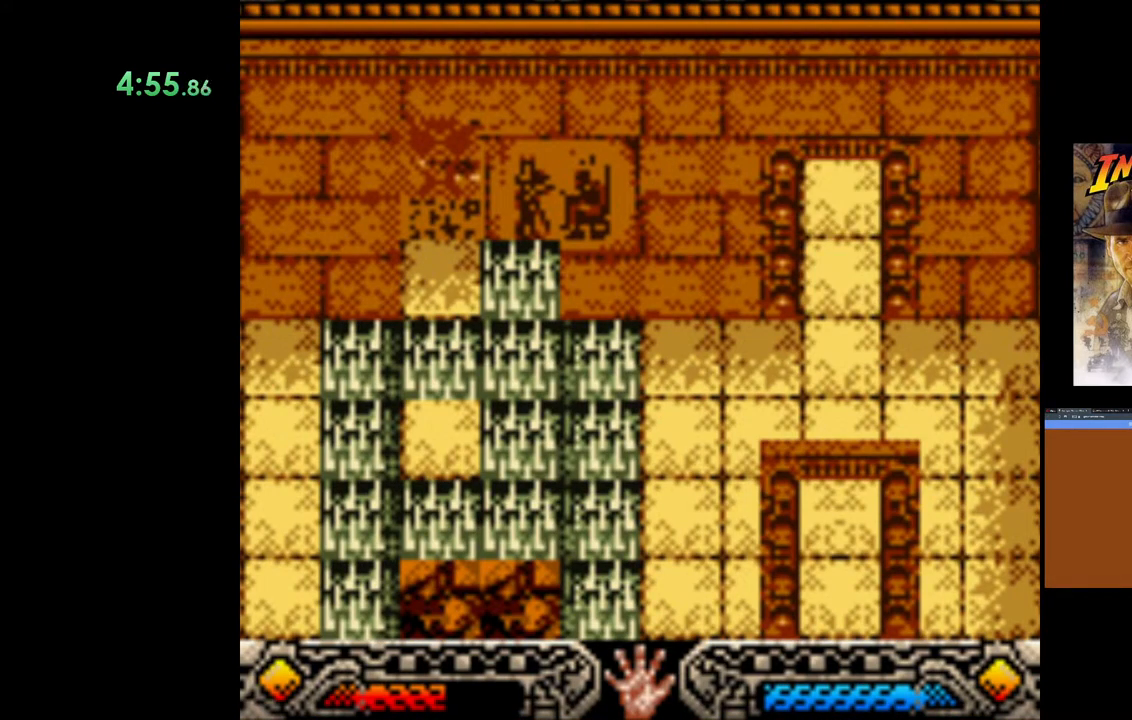
{"buttons": ["A"], "left_stick": "center", "right_stick": "center", "events": [[67, "A", "down"], [183, "A", "up"], [250, "A", "down"], [350, "A", "up"], [450, "A", "down"]]}
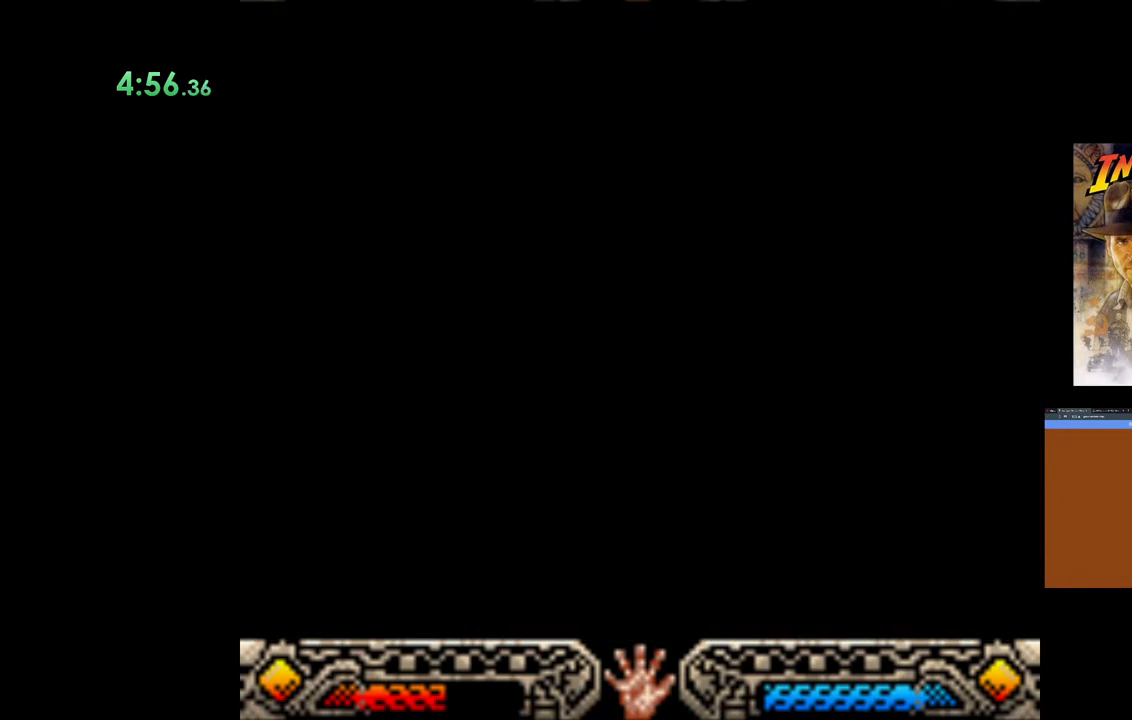
{"buttons": [], "left_stick": "right", "right_stick": "center", "events": [[67, "A", "up"], [183, "A", "down"], [283, "A", "up"], [333, "left_stick", "right"]]}
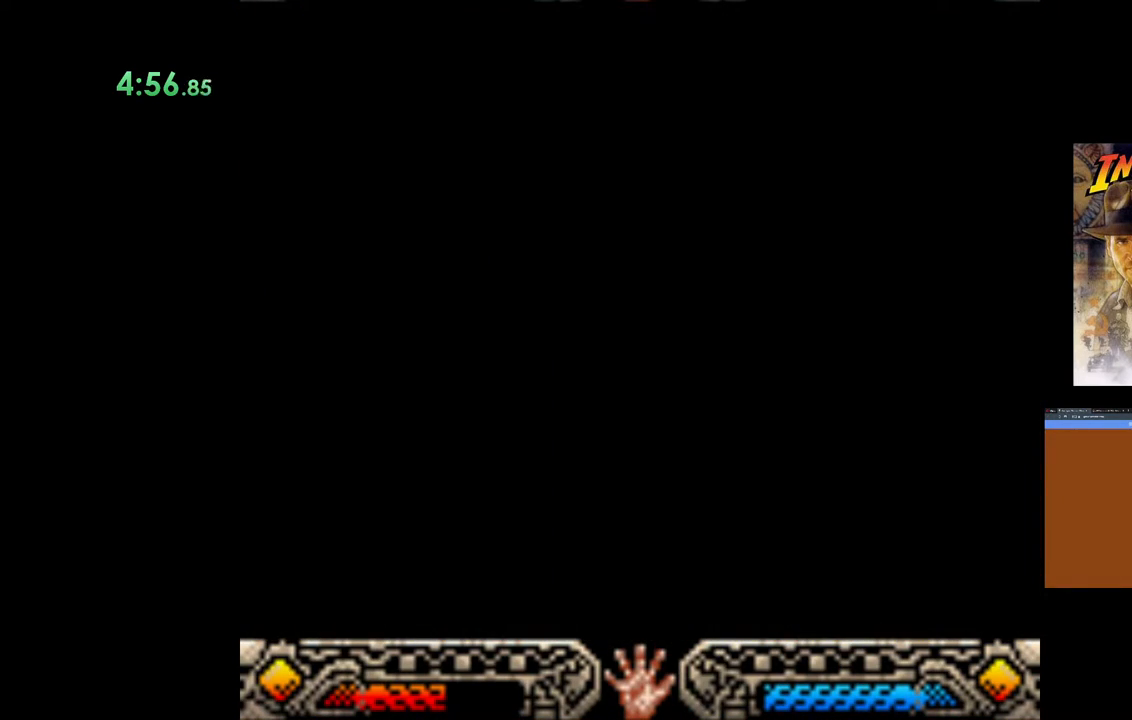
{"buttons": [], "left_stick": "center", "right_stick": "center", "events": [[33, "left_stick", "down-right"], [383, "left_stick", "center"]]}
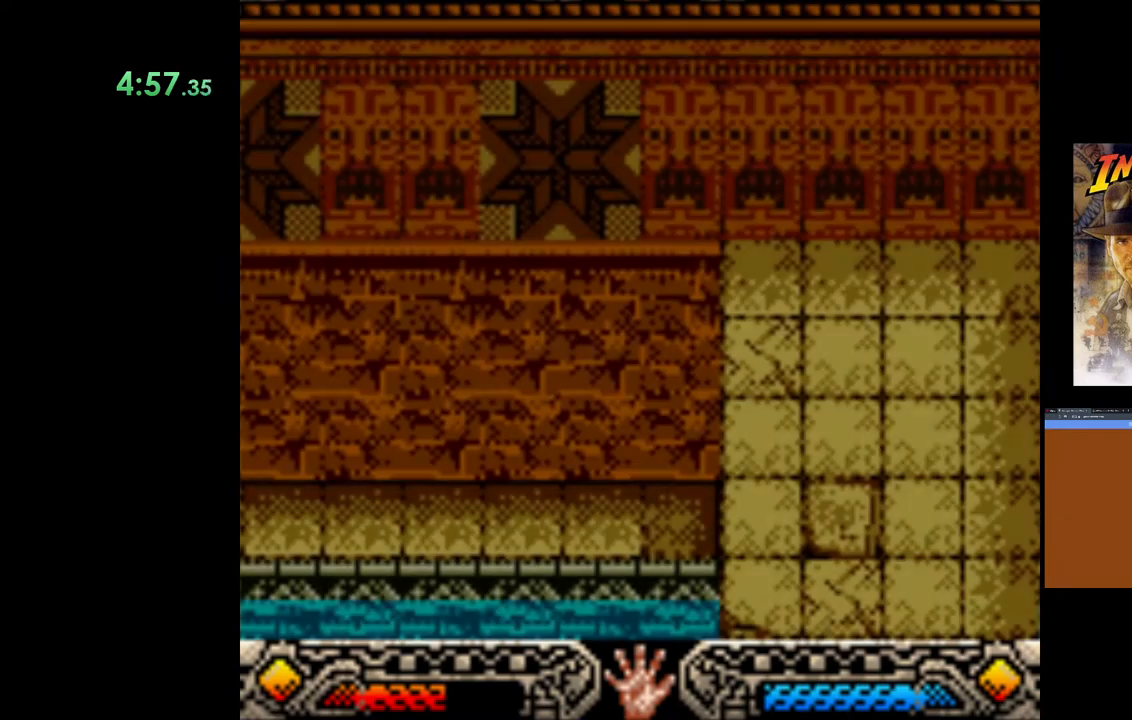
{"buttons": ["A"], "left_stick": "center", "right_stick": "center", "events": [[217, "A", "down"], [367, "A", "up"], [450, "A", "down"]]}
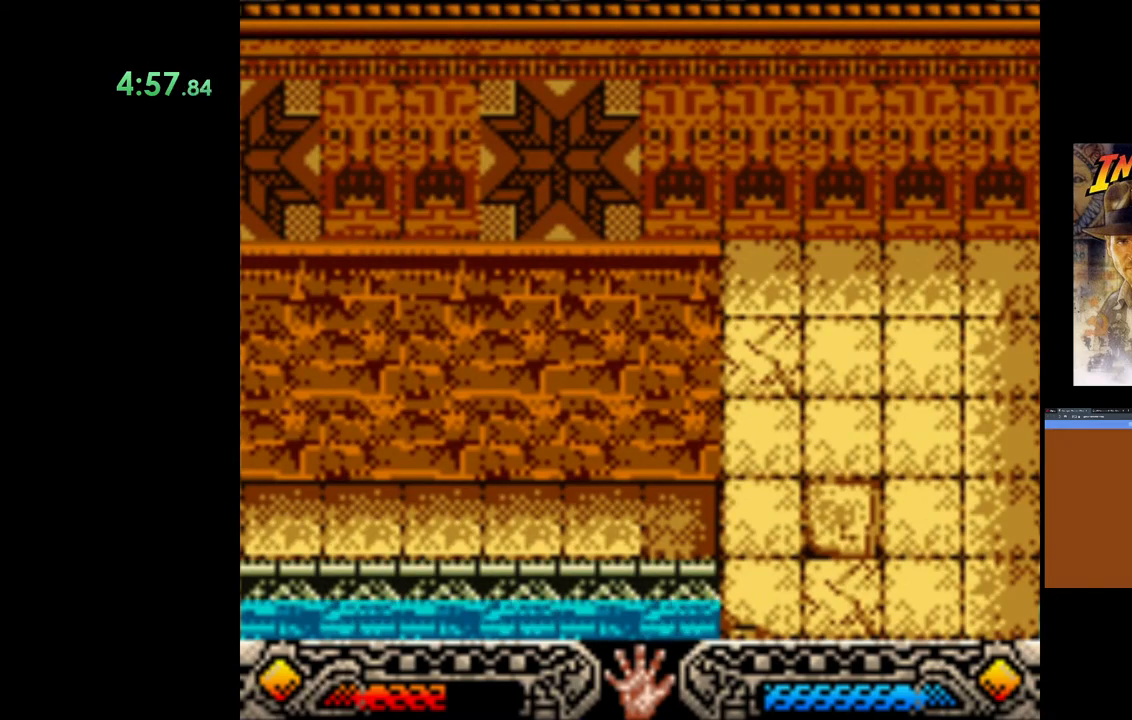
{"buttons": [], "left_stick": "center", "right_stick": "center", "events": [[67, "A", "up"], [167, "A", "down"], [250, "A", "up"], [350, "A", "down"], [467, "A", "up"]]}